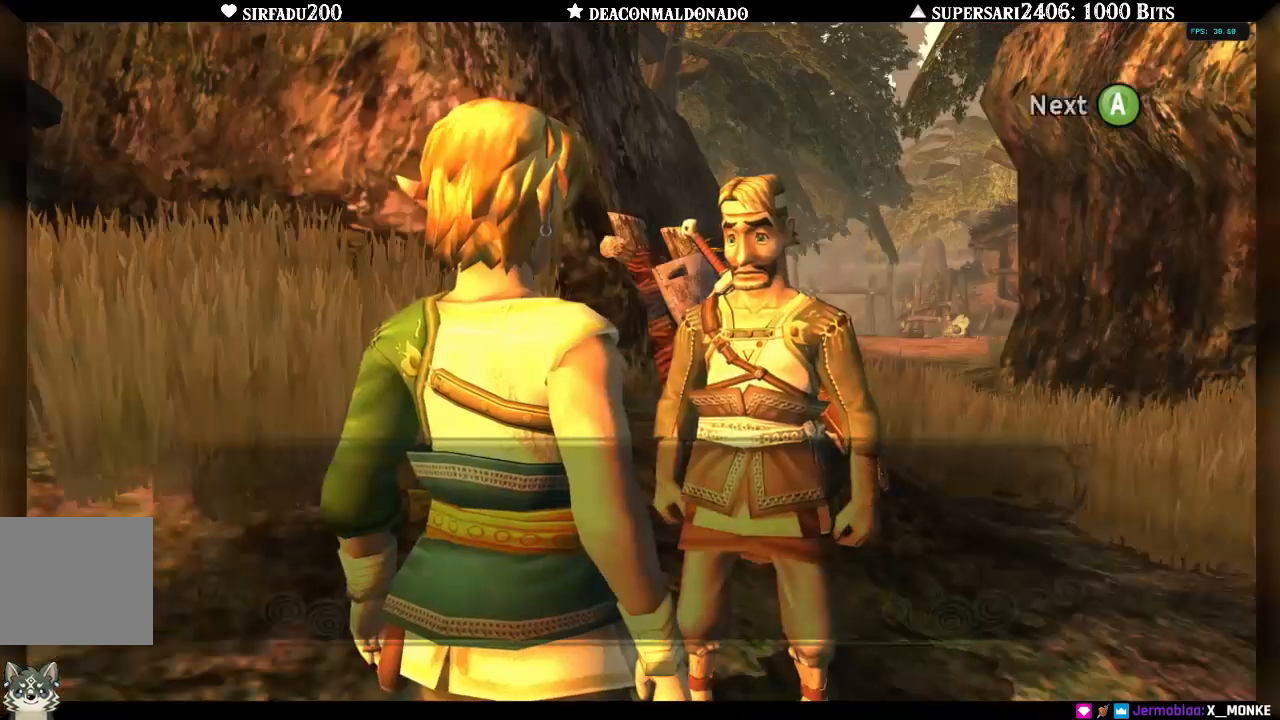
Gameplay with a controller (Nintendo layout); each line is a JSON object with the inputs held at the frame after it. "events" lists button and stick changes between this image and that frame as [ms after this image, input, new state], when the widget could be followed in between. Not read: L3 R3.
{"buttons": ["A"], "left_stick": "center", "right_stick": "center", "events": [[33, "B", "down"], [50, "A", "up"], [150, "A", "down"], [150, "B", "up"], [217, "A", "up"], [217, "B", "down"], [317, "A", "down"], [317, "B", "up"], [400, "A", "up"], [400, "B", "down"], [483, "B", "up"], [500, "A", "down"]]}
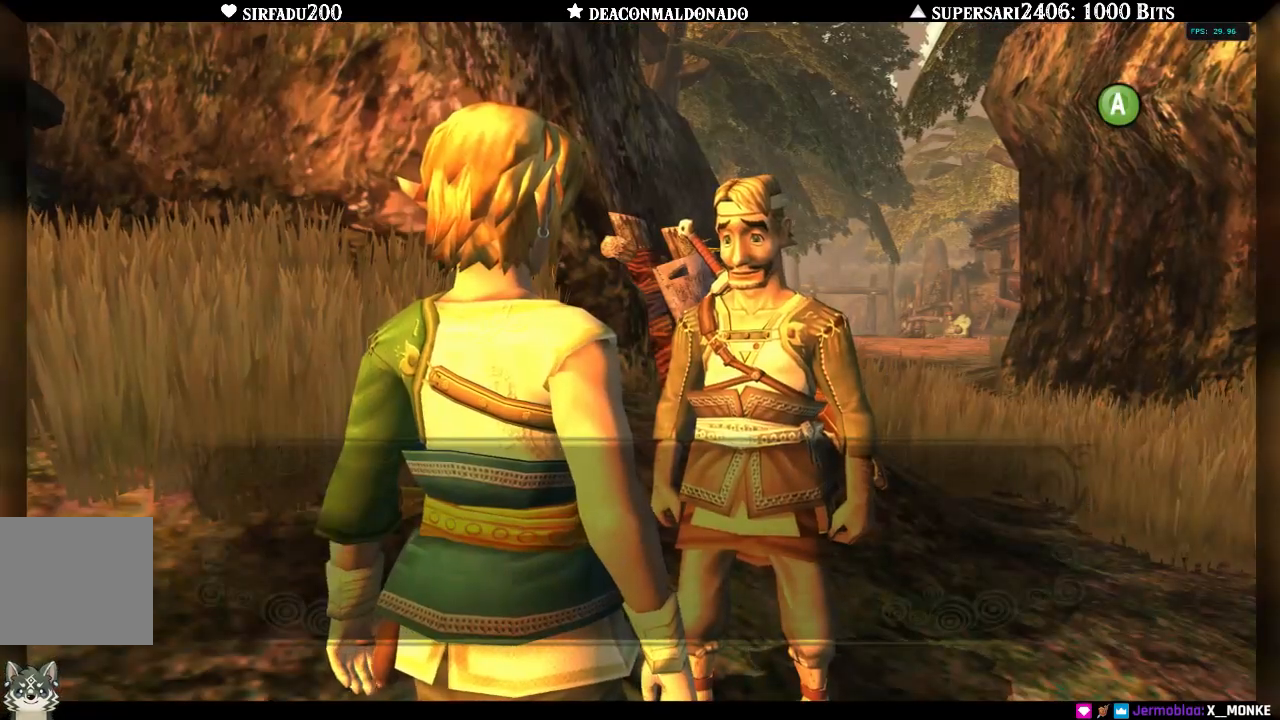
{"buttons": ["B"], "left_stick": "center", "right_stick": "center", "events": [[83, "A", "up"], [83, "B", "down"], [167, "B", "up"], [183, "A", "down"], [250, "A", "up"], [250, "B", "down"], [350, "B", "up"], [367, "A", "down"], [433, "A", "up"], [433, "B", "down"]]}
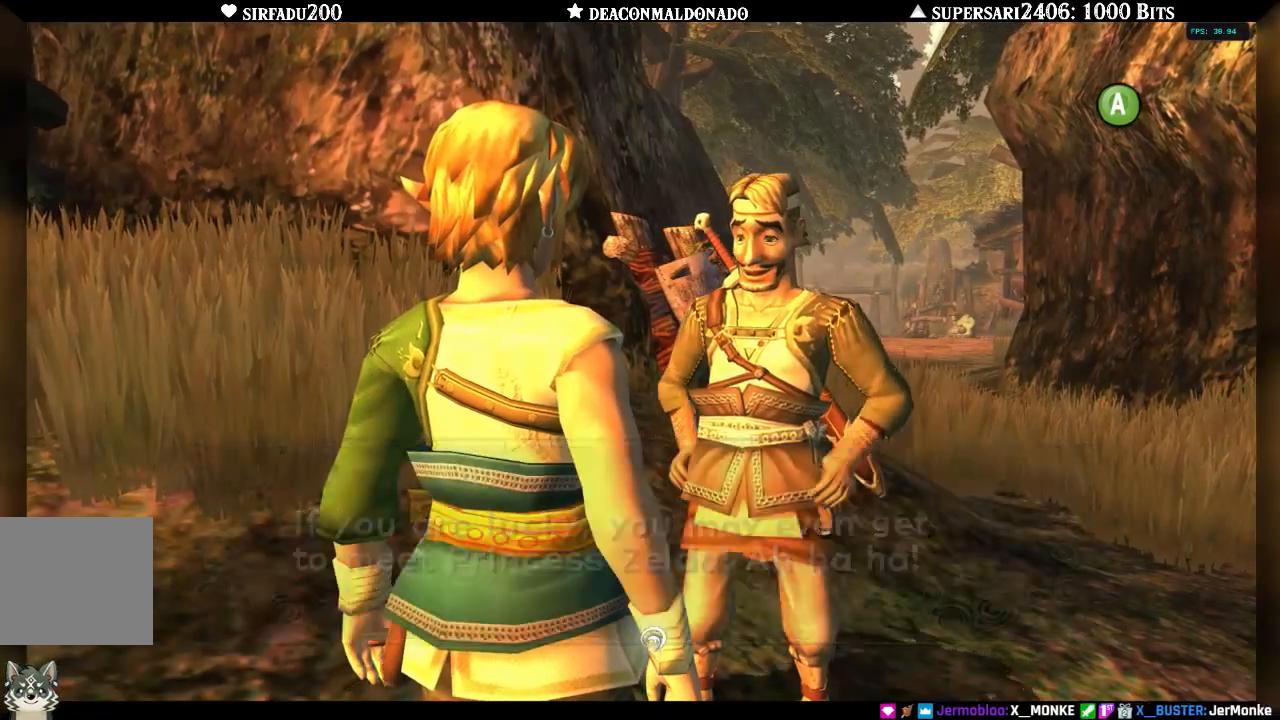
{"buttons": ["B"], "left_stick": "center", "right_stick": "center", "events": [[33, "B", "up"], [50, "A", "down"], [117, "B", "down"], [150, "A", "up"], [217, "B", "up"], [250, "A", "down"], [317, "B", "down"], [333, "A", "up"], [417, "B", "up"], [450, "A", "down"], [483, "B", "down"], [500, "A", "up"]]}
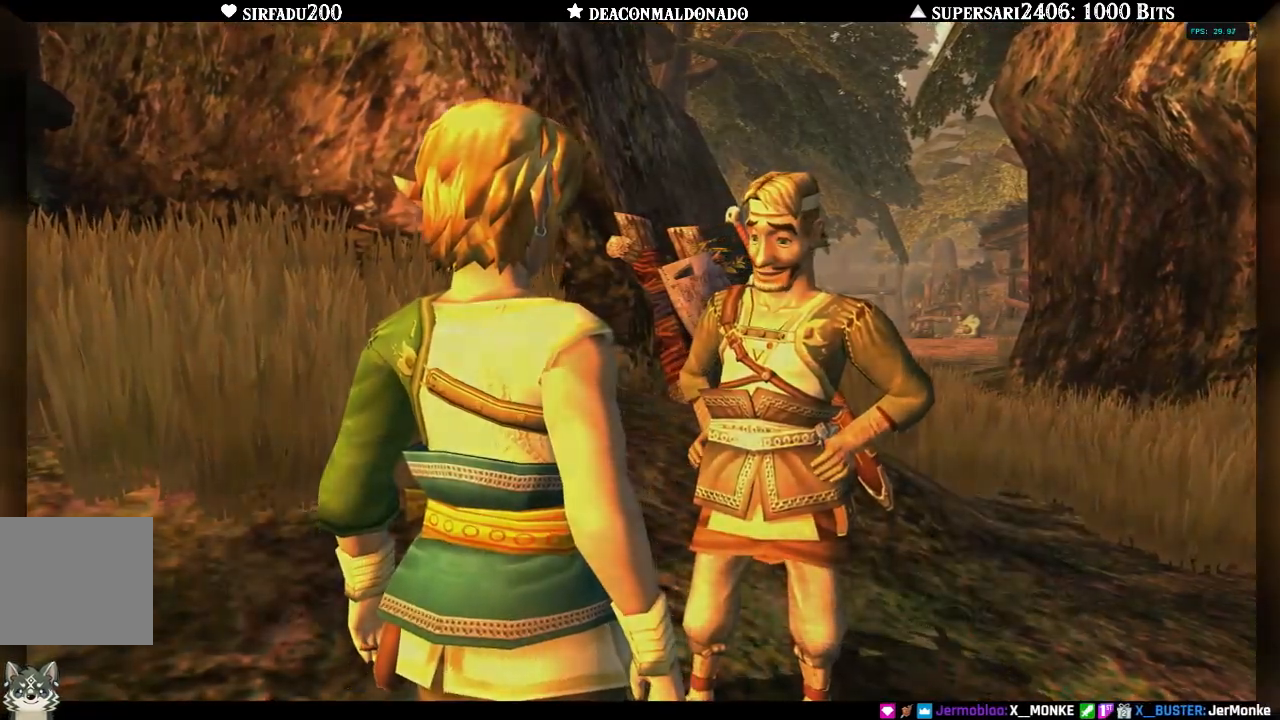
{"buttons": [], "left_stick": "center", "right_stick": "center", "events": [[83, "B", "up"], [100, "A", "down"], [167, "A", "up"], [167, "B", "down"], [250, "B", "up"], [300, "B", "down"], [500, "B", "up"]]}
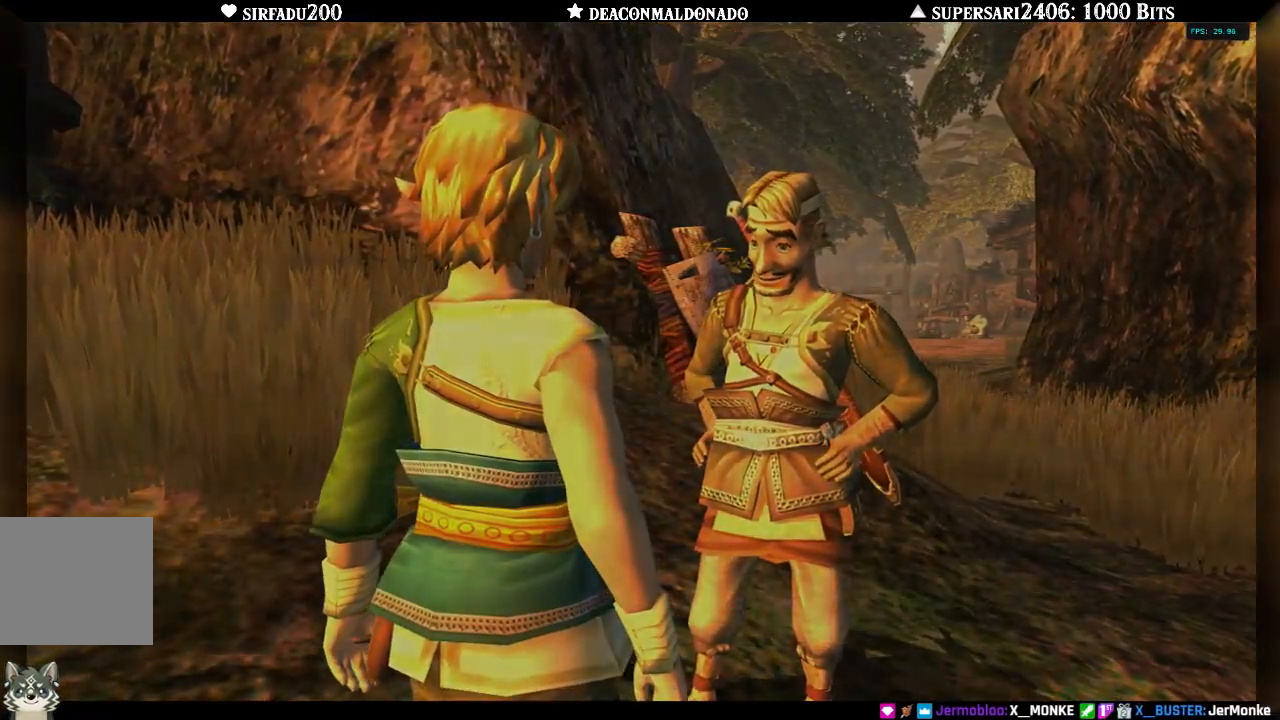
{"buttons": ["B"], "left_stick": "center", "right_stick": "center", "events": [[17, "A", "down"], [117, "A", "up"], [117, "B", "down"], [183, "B", "up"], [217, "A", "down"], [283, "A", "up"], [283, "B", "down"], [383, "B", "up"], [450, "B", "down"]]}
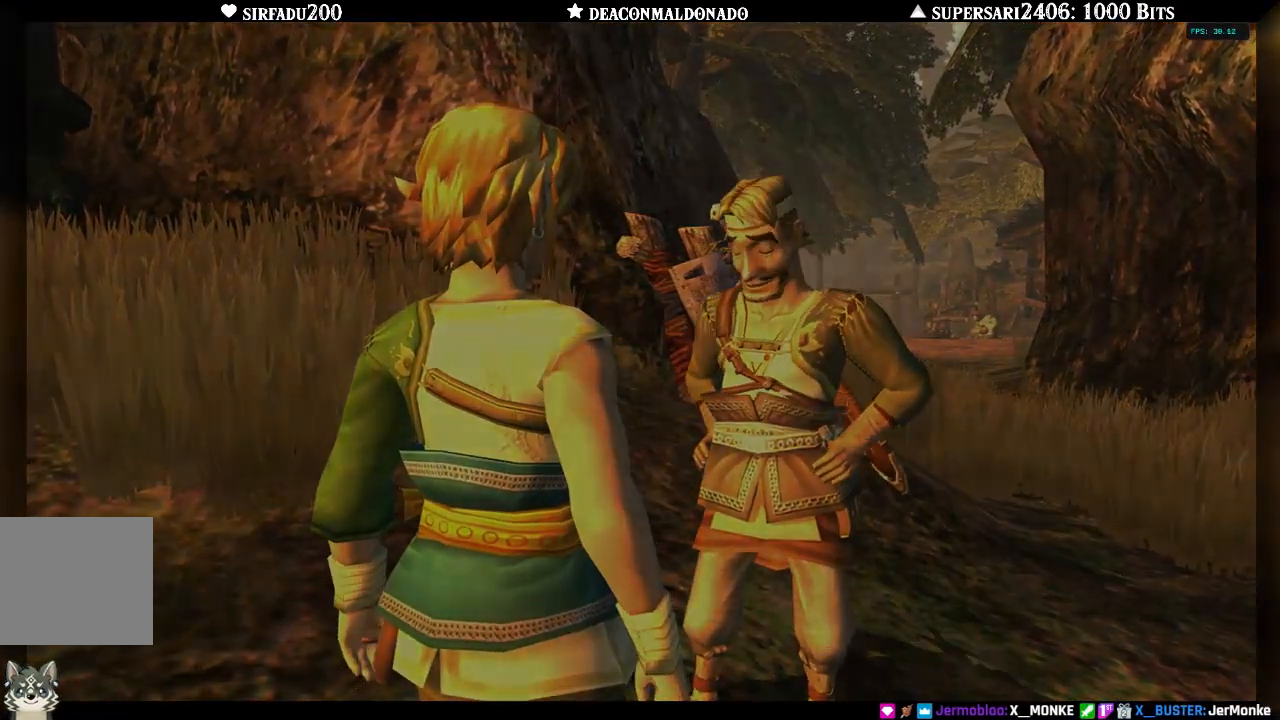
{"buttons": ["B"], "left_stick": "center", "right_stick": "center", "events": [[17, "B", "up"], [117, "B", "down"], [217, "B", "up"], [283, "B", "down"], [383, "B", "up"], [467, "B", "down"]]}
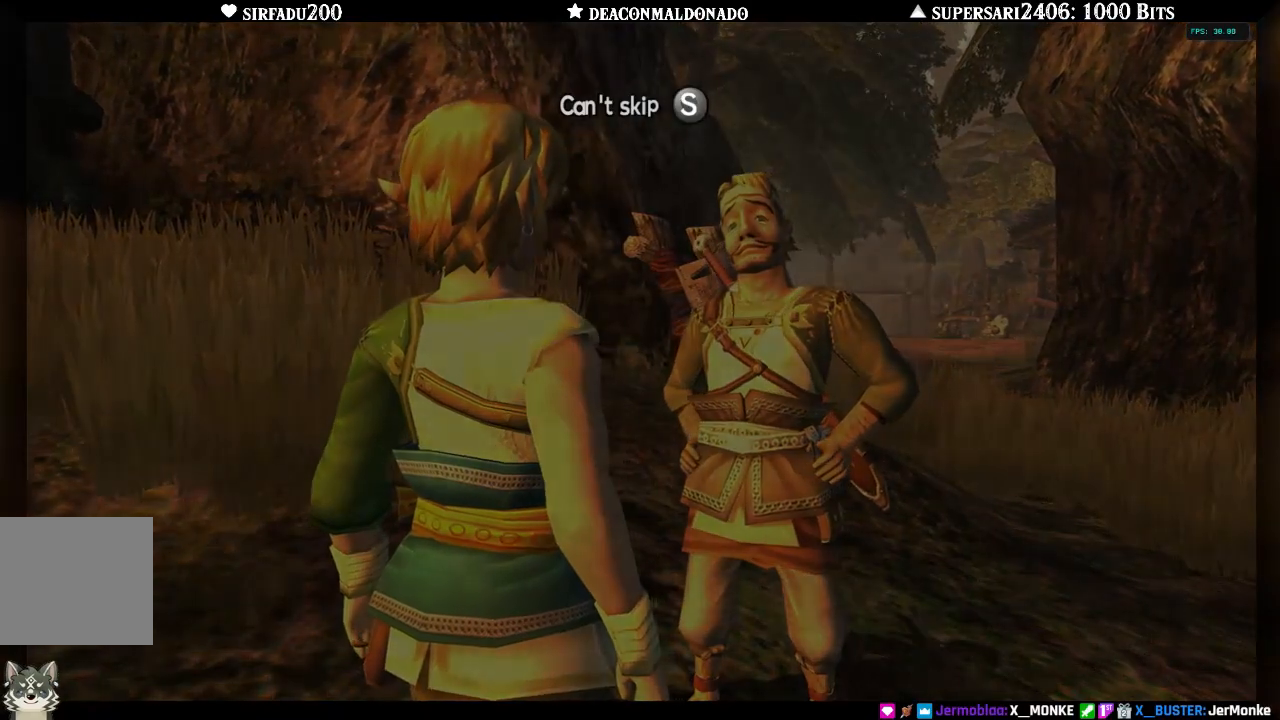
{"buttons": ["A"], "left_stick": "center", "right_stick": "center", "events": [[67, "B", "up"], [83, "A", "down"], [133, "A", "up"], [133, "B", "down"], [217, "B", "up"], [250, "A", "down"], [350, "A", "up"], [350, "B", "down"], [450, "B", "up"], [467, "A", "down"]]}
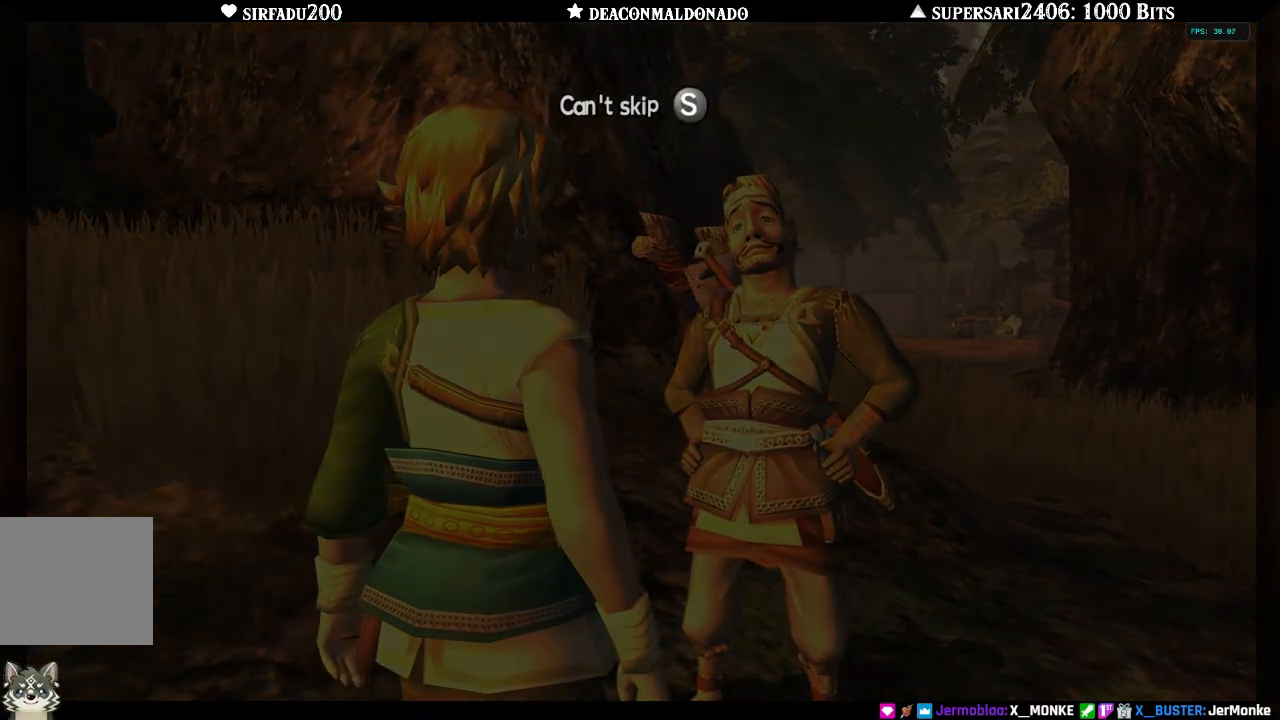
{"buttons": ["B"], "left_stick": "center", "right_stick": "center", "events": [[67, "A", "up"], [67, "B", "down"], [150, "A", "down"], [150, "B", "up"], [250, "A", "up"], [250, "B", "down"], [333, "B", "up"], [350, "A", "down"], [450, "A", "up"], [450, "B", "down"]]}
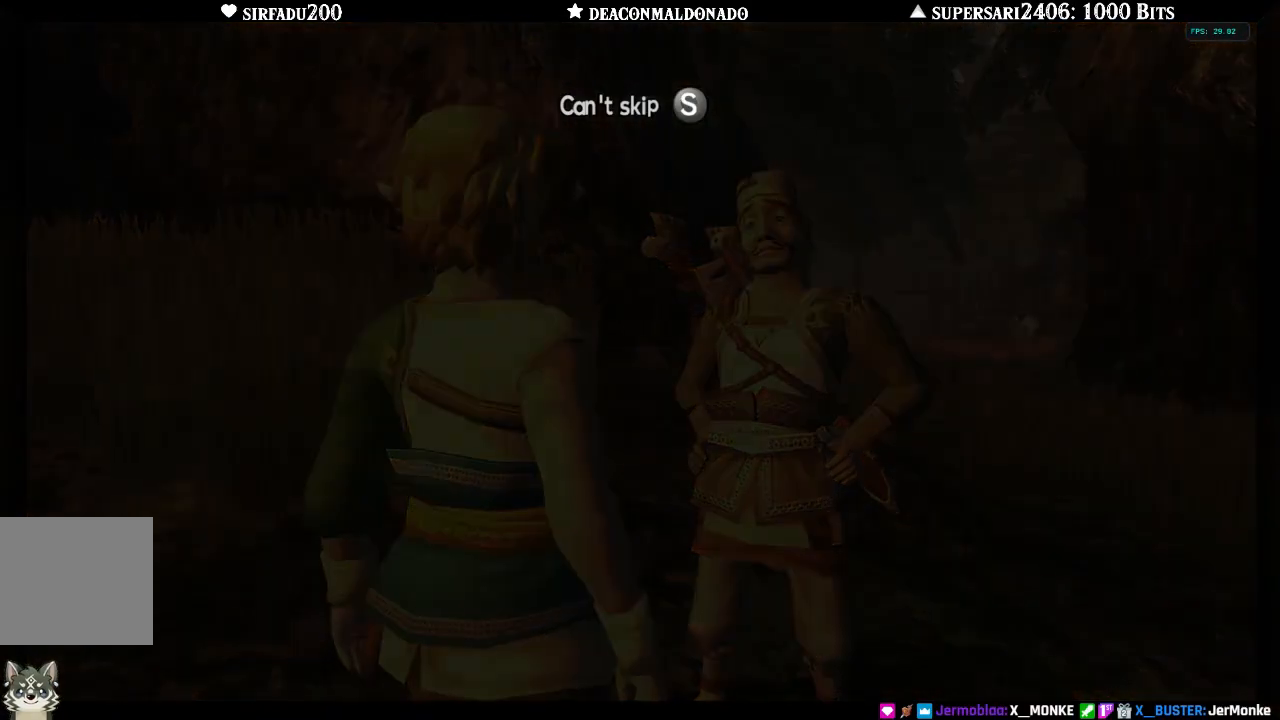
{"buttons": ["B"], "left_stick": "center", "right_stick": "center", "events": [[33, "A", "down"], [33, "B", "up"], [133, "A", "up"], [133, "B", "down"], [217, "A", "down"], [217, "B", "up"], [283, "A", "up"], [283, "B", "down"], [383, "B", "up"], [450, "B", "down"]]}
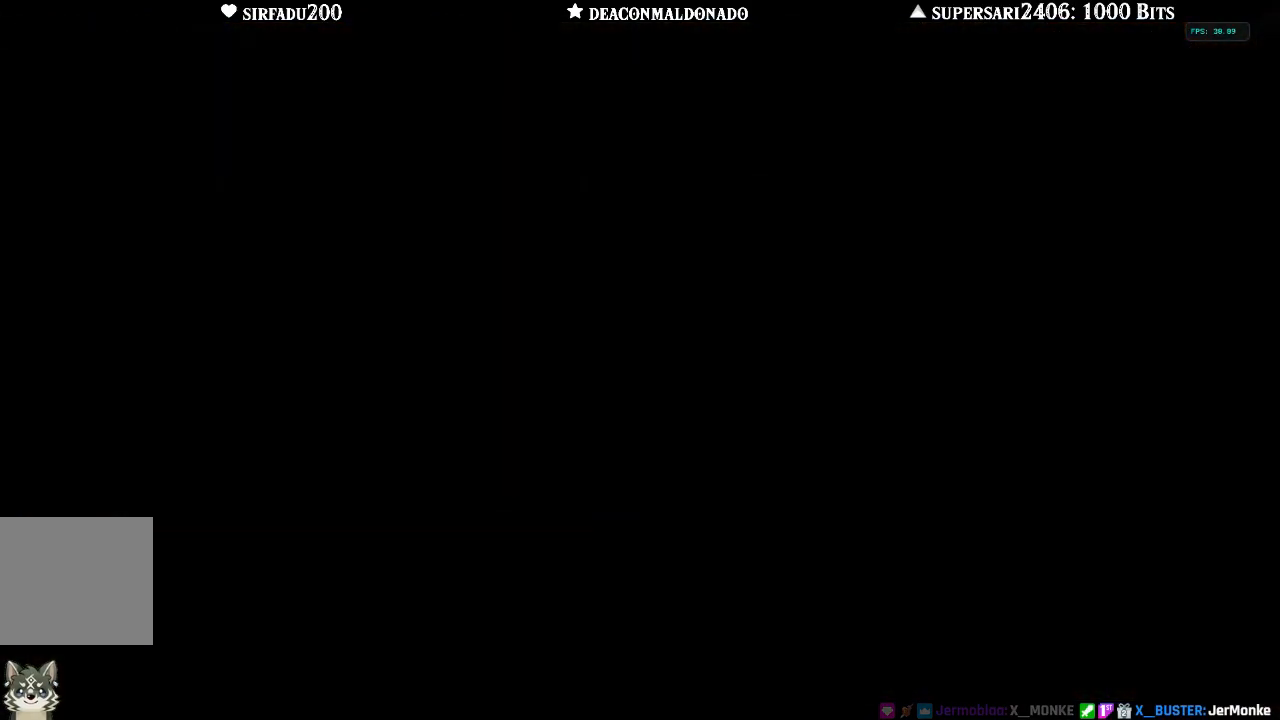
{"buttons": ["B"], "left_stick": "center", "right_stick": "center", "events": [[50, "A", "down"], [50, "B", "up"], [117, "A", "up"], [117, "B", "down"], [217, "B", "up"], [250, "A", "down"], [283, "B", "down"], [300, "A", "up"], [400, "A", "down"], [400, "B", "up"], [500, "A", "up"], [500, "B", "down"]]}
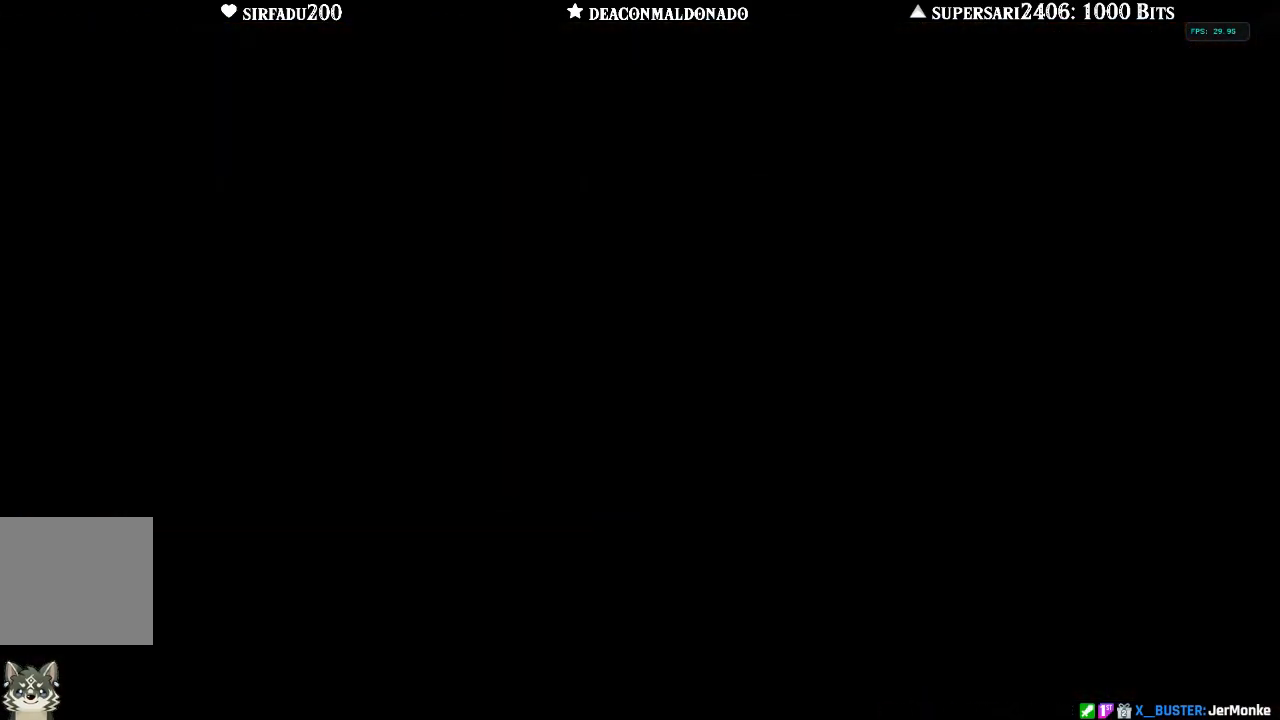
{"buttons": ["A"], "left_stick": "center", "right_stick": "center", "events": [[100, "B", "up"], [117, "A", "down"], [183, "A", "up"], [183, "B", "down"], [283, "B", "up"], [300, "A", "down"], [383, "B", "down"], [400, "A", "up"], [483, "B", "up"], [500, "A", "down"]]}
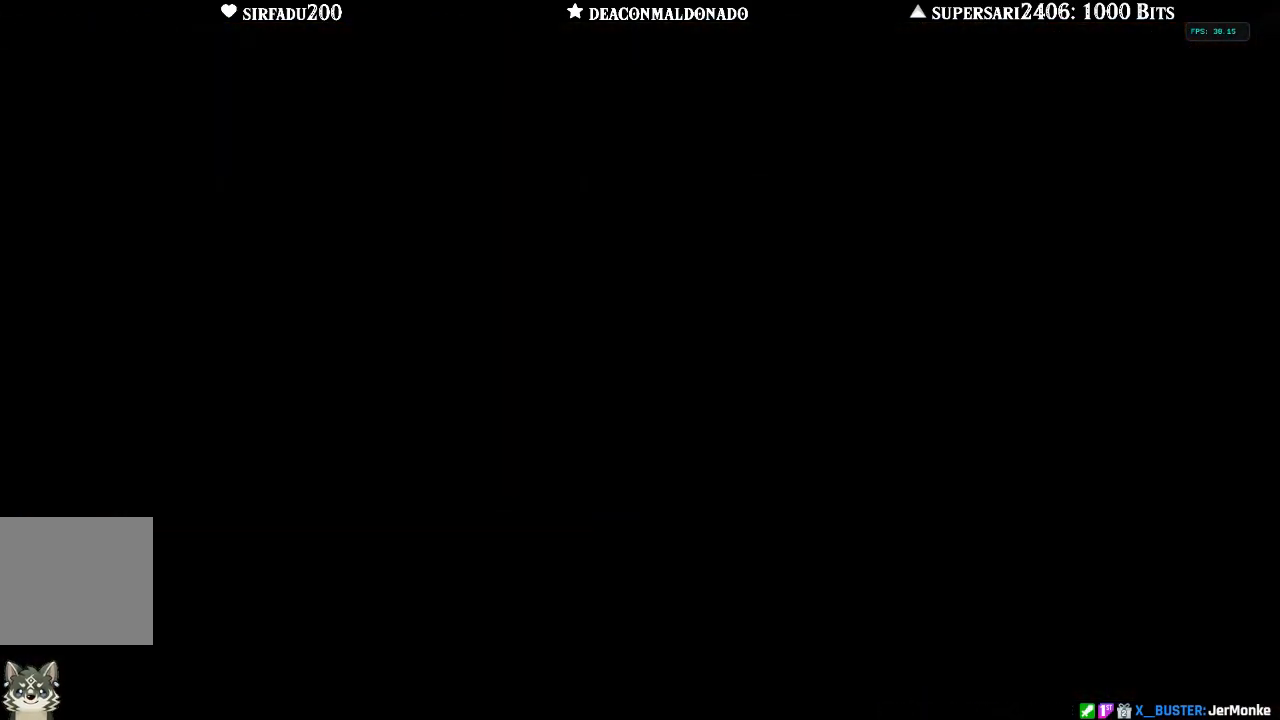
{"buttons": ["B"], "left_stick": "center", "right_stick": "center", "events": [[50, "A", "up"], [50, "B", "down"], [167, "B", "up"], [200, "A", "down"], [267, "A", "up"], [267, "B", "down"], [367, "B", "up"], [417, "A", "down"], [433, "A", "up"], [433, "B", "down"]]}
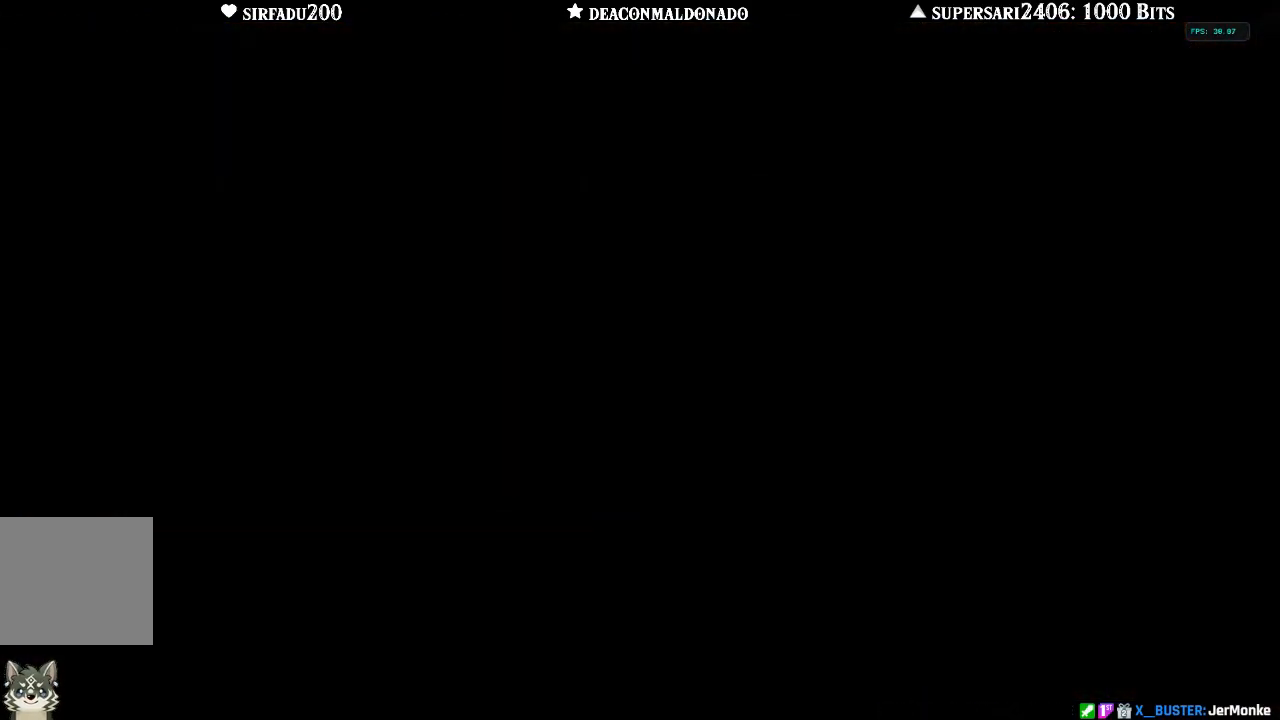
{"buttons": ["B"], "left_stick": "center", "right_stick": "center", "events": [[50, "B", "up"], [133, "B", "down"], [233, "B", "up"], [317, "B", "down"], [400, "B", "up"], [433, "A", "down"], [500, "A", "up"], [500, "B", "down"]]}
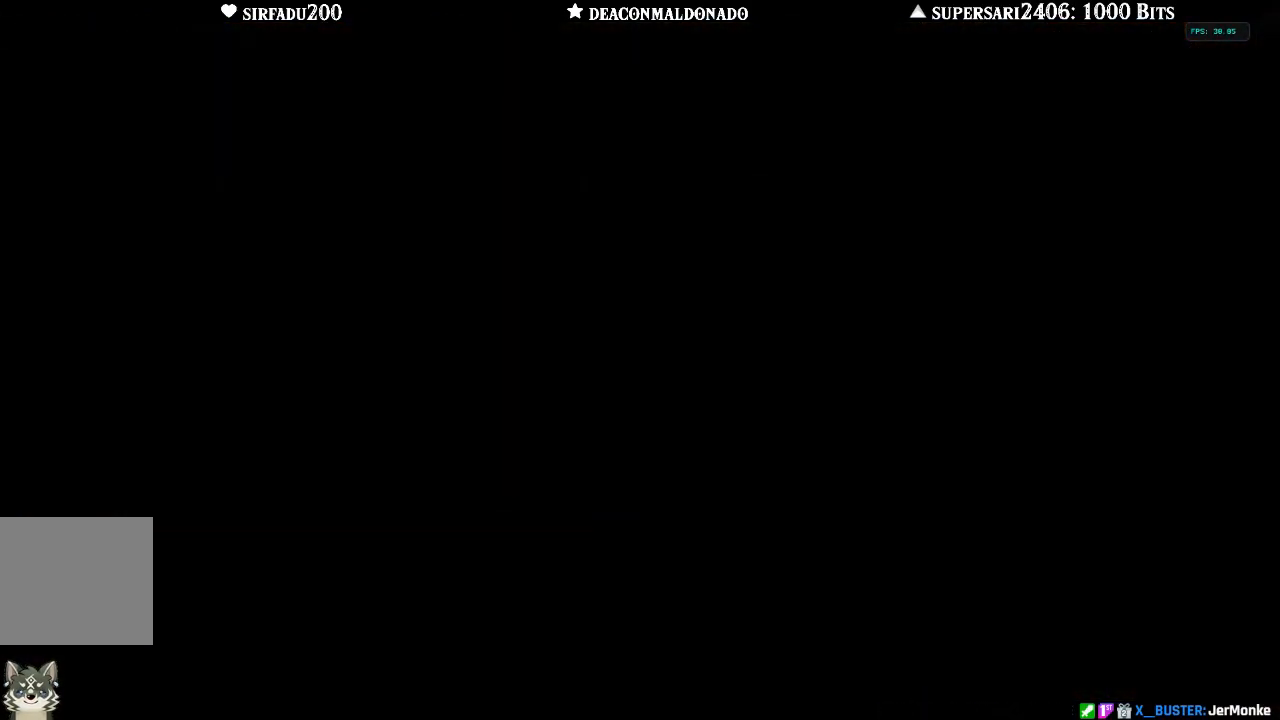
{"buttons": ["B"], "left_stick": "center", "right_stick": "center", "events": [[67, "B", "up"], [100, "A", "down"], [183, "A", "up"], [183, "B", "down"], [267, "B", "up"], [333, "B", "down"], [417, "B", "up"], [500, "B", "down"]]}
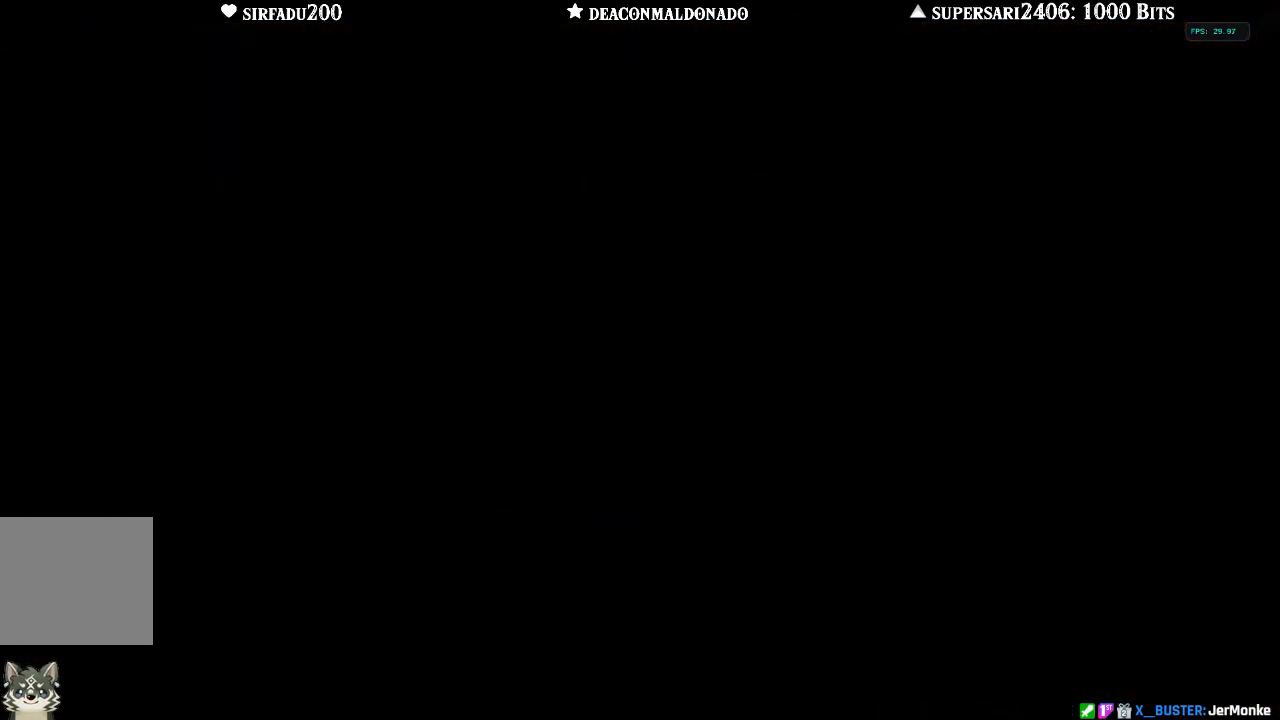
{"buttons": [], "left_stick": "center", "right_stick": "center", "events": [[83, "B", "up"], [117, "A", "down"], [183, "A", "up"], [183, "B", "down"], [283, "B", "up"], [350, "B", "down"], [450, "B", "up"]]}
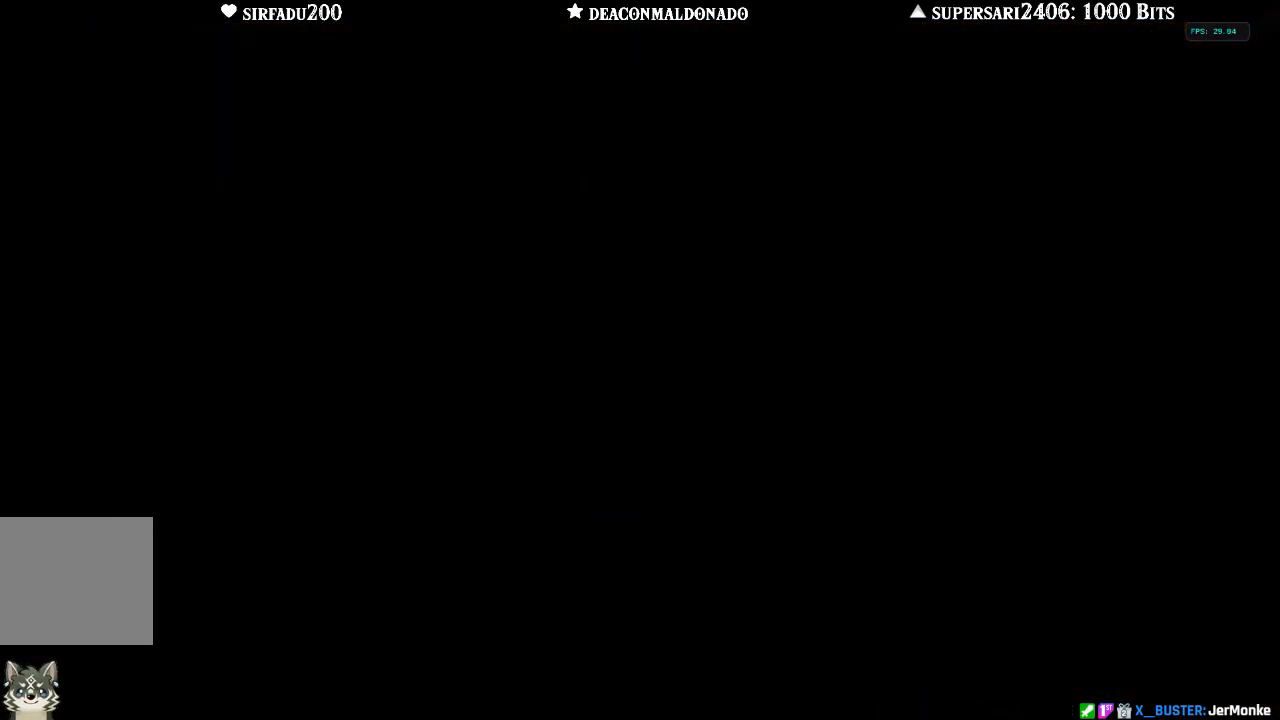
{"buttons": [], "left_stick": "center", "right_stick": "center", "events": []}
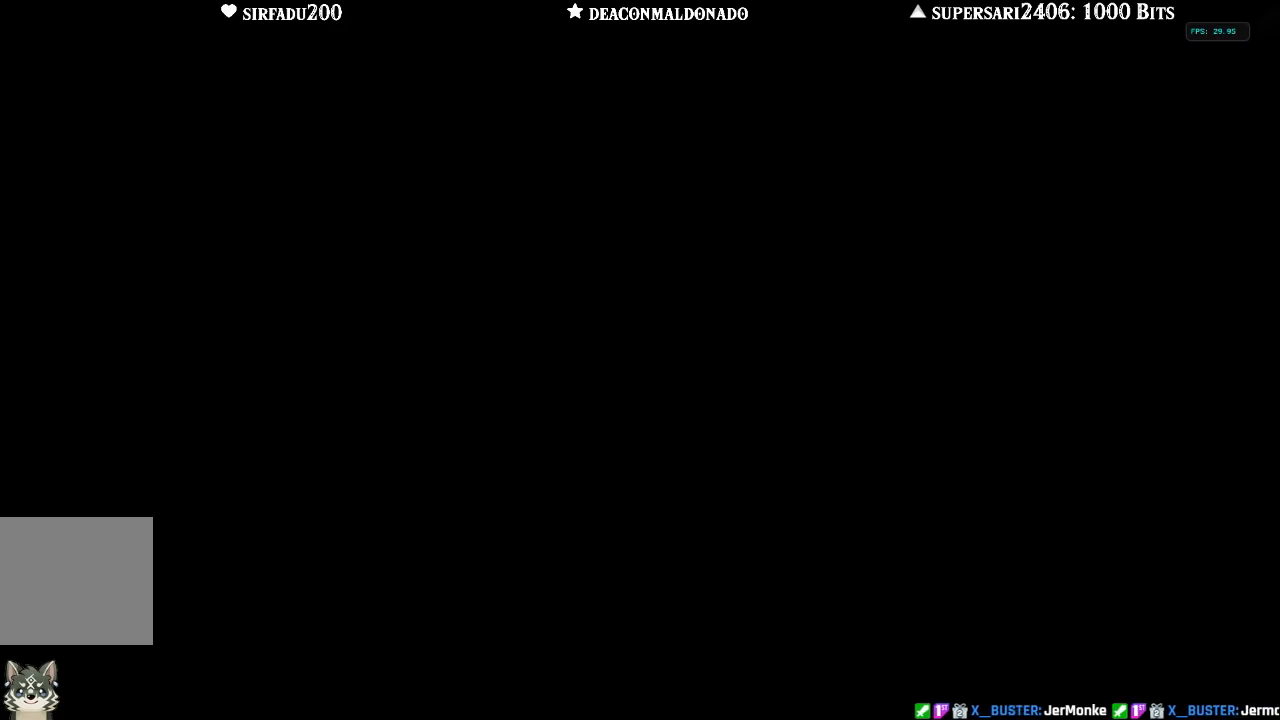
{"buttons": [], "left_stick": "center", "right_stick": "center", "events": []}
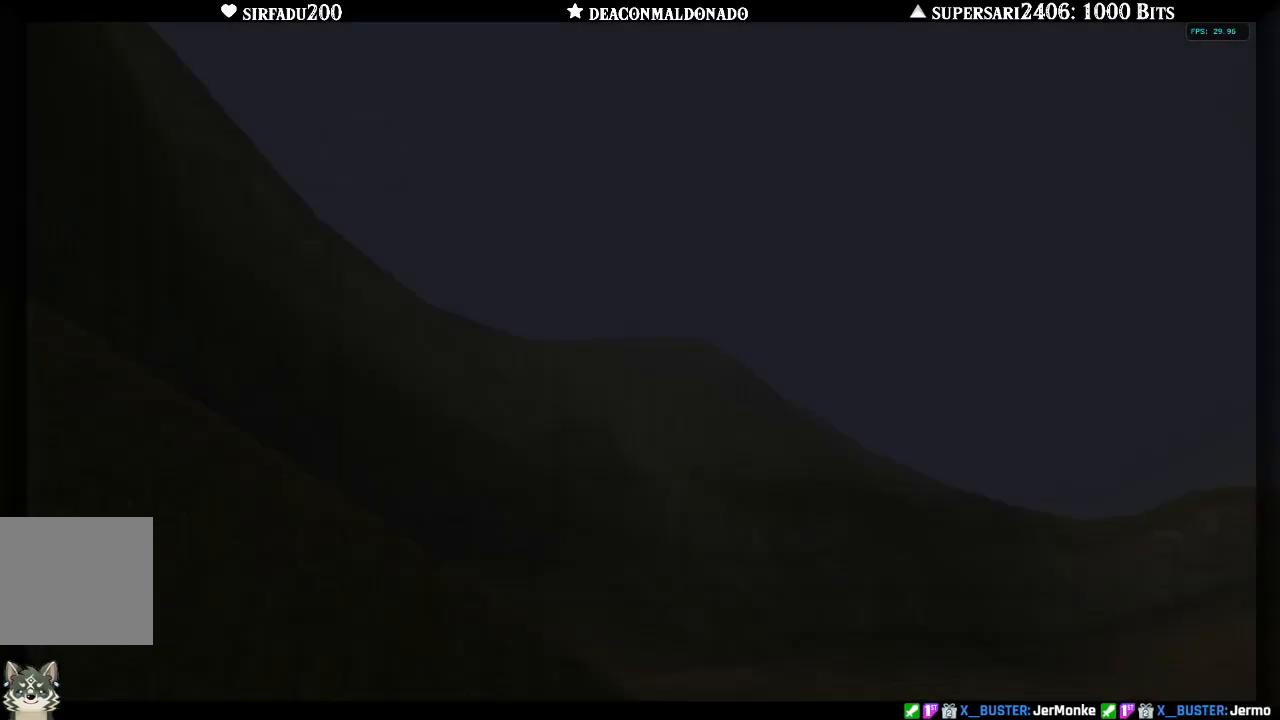
{"buttons": ["A"], "left_stick": "center", "right_stick": "center", "events": [[100, "B", "down"], [233, "A", "down"], [233, "B", "up"], [300, "A", "up"], [300, "B", "down"], [400, "A", "down"], [400, "B", "up"]]}
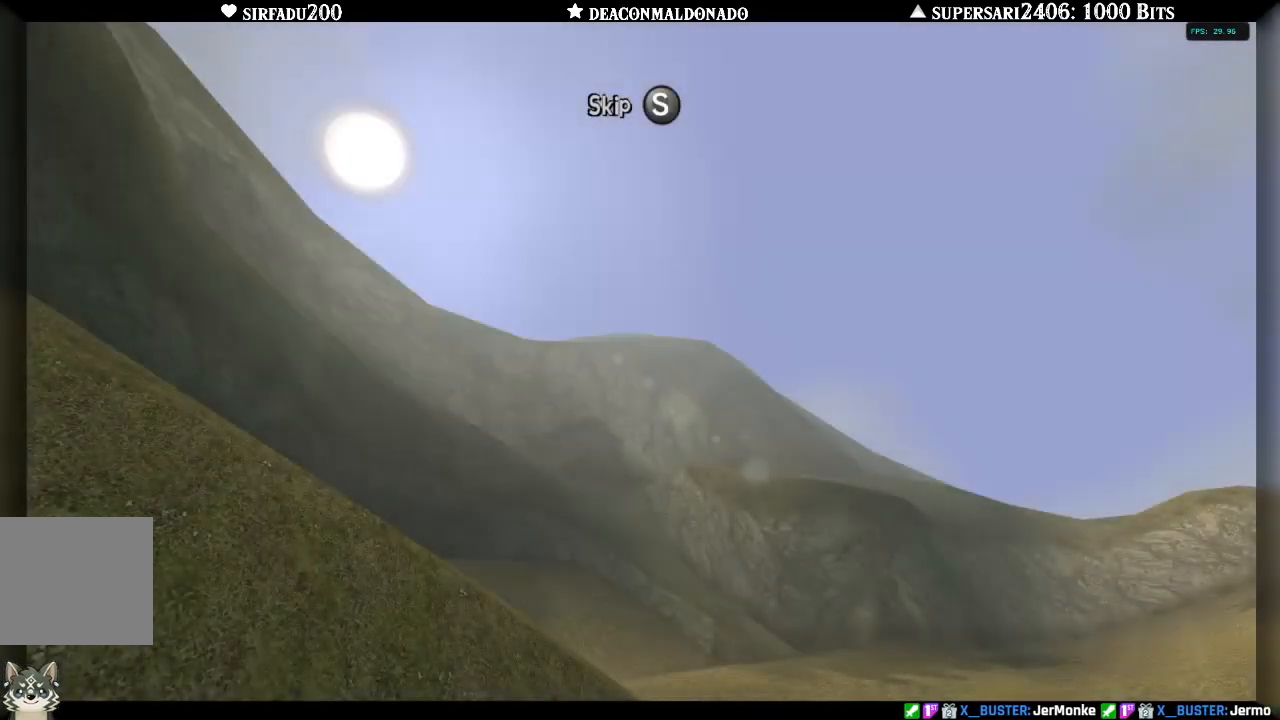
{"buttons": [], "left_stick": "center", "right_stick": "center", "events": [[17, "A", "up"]]}
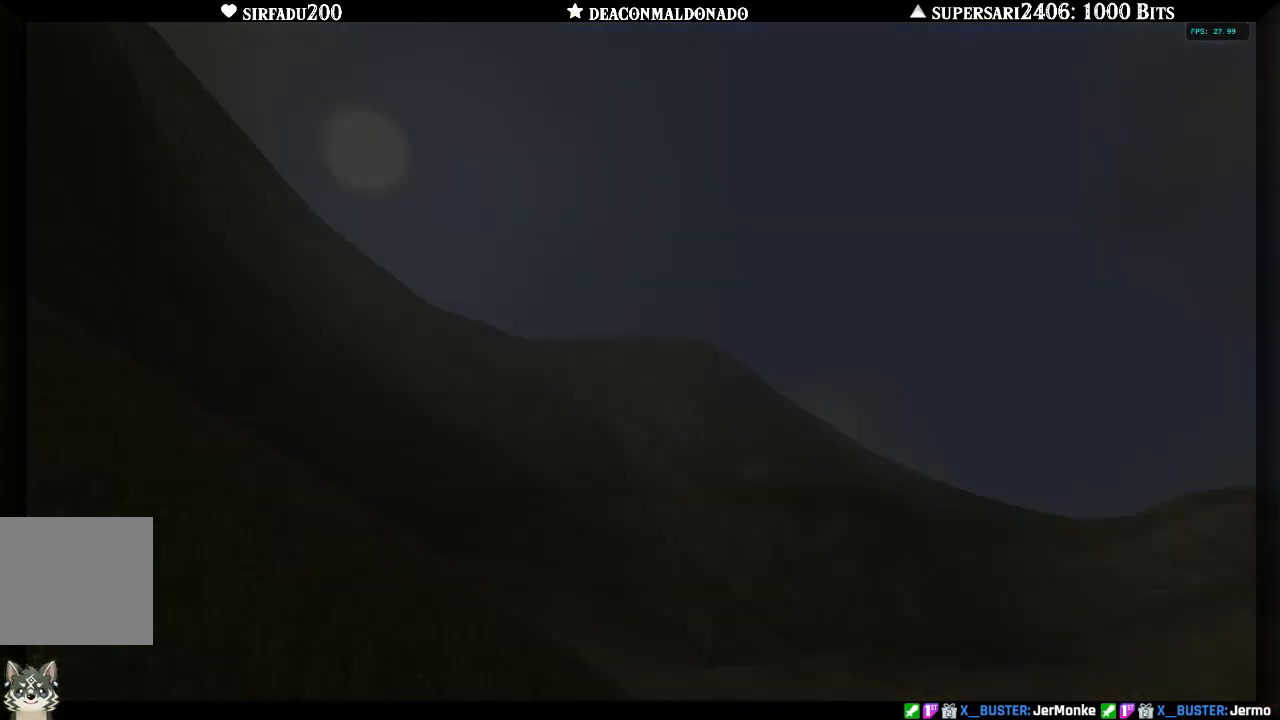
{"buttons": [], "left_stick": "center", "right_stick": "center", "events": []}
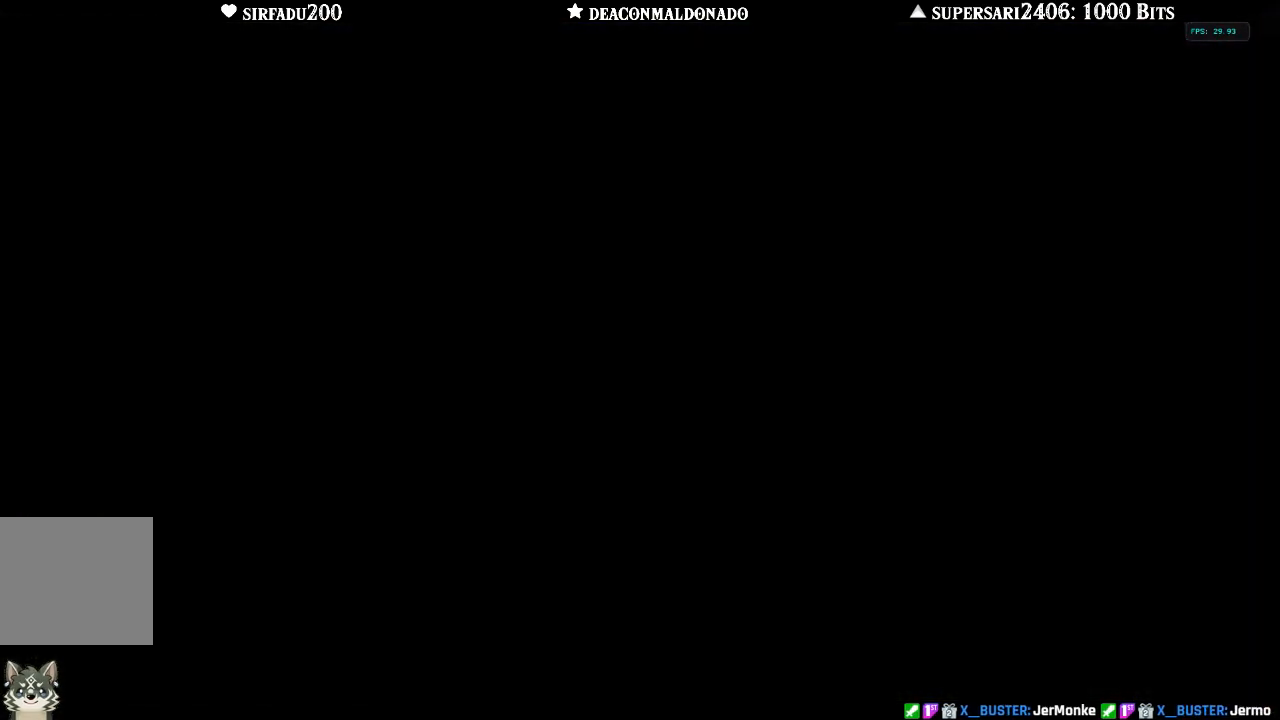
{"buttons": [], "left_stick": "center", "right_stick": "center", "events": []}
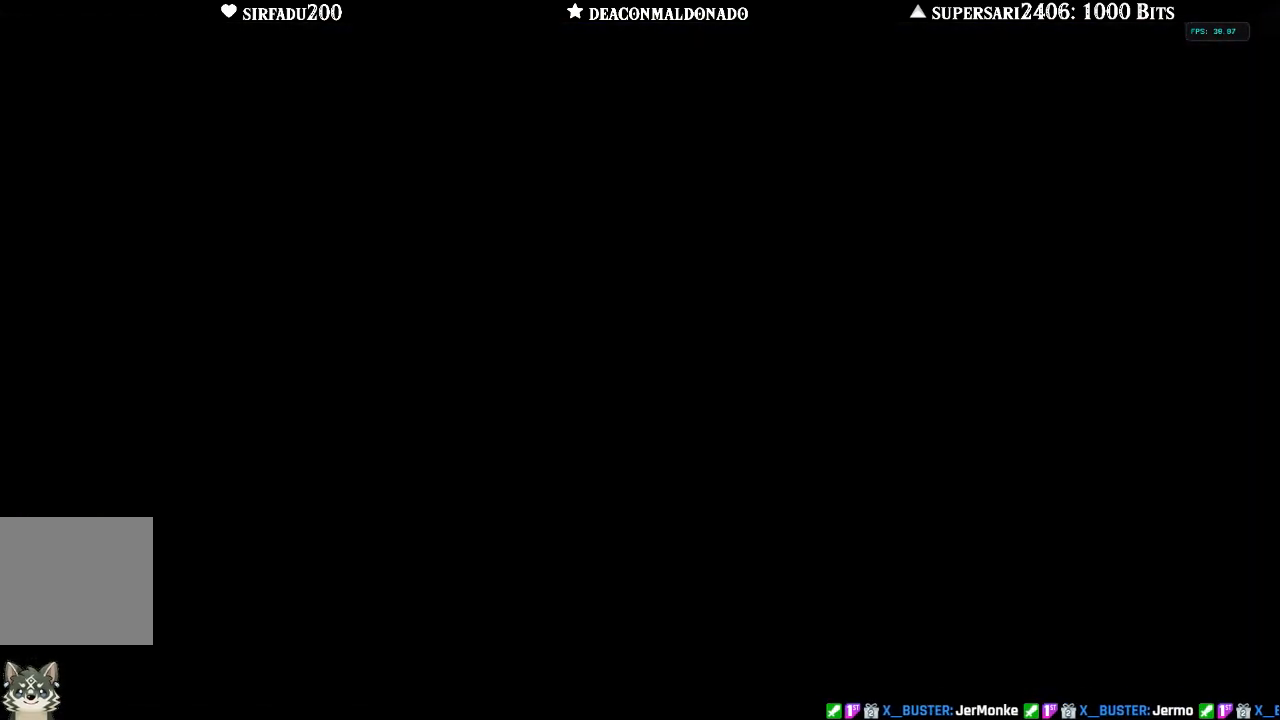
{"buttons": [], "left_stick": "up", "right_stick": "center", "events": [[217, "left_stick", "up"]]}
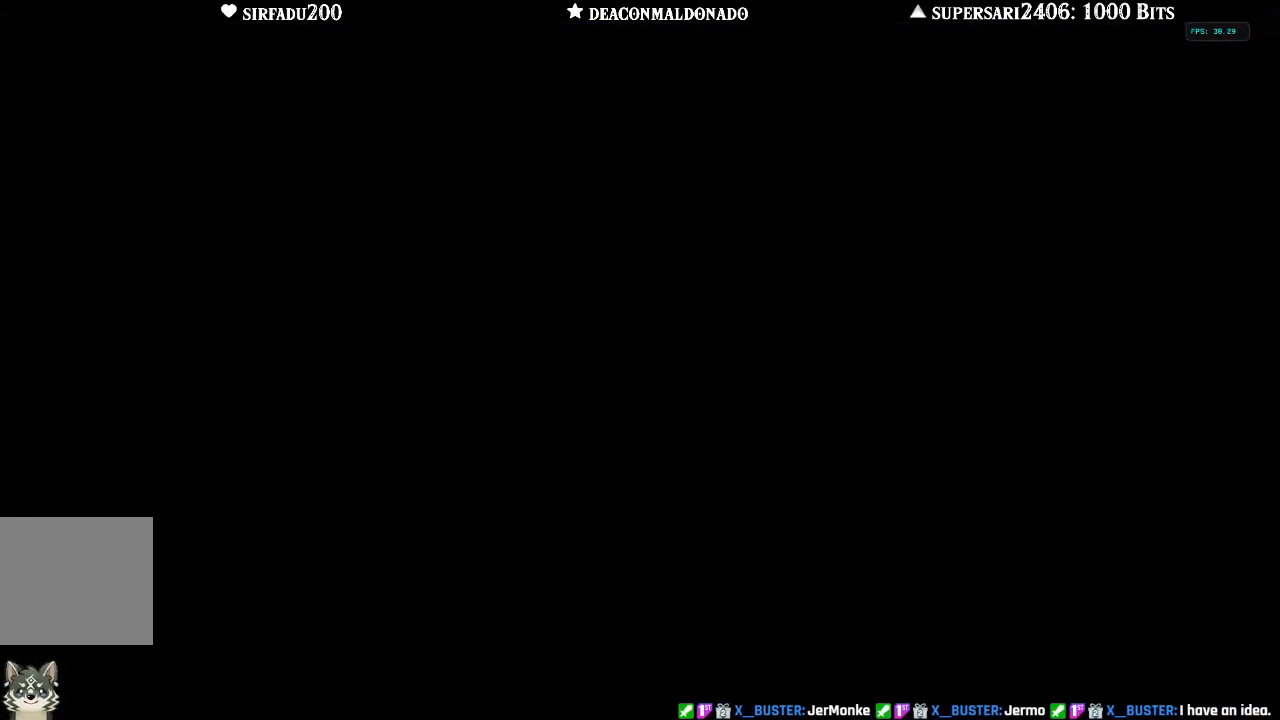
{"buttons": [], "left_stick": "up", "right_stick": "center", "events": []}
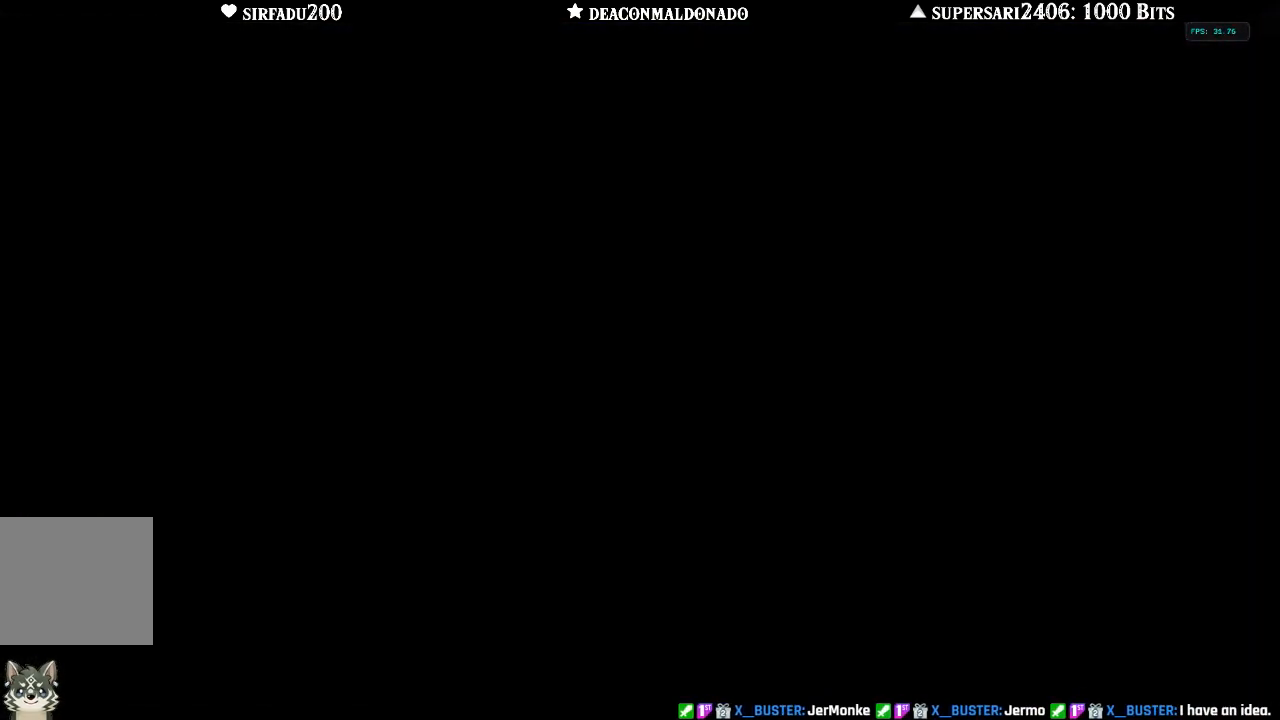
{"buttons": [], "left_stick": "up", "right_stick": "center", "events": []}
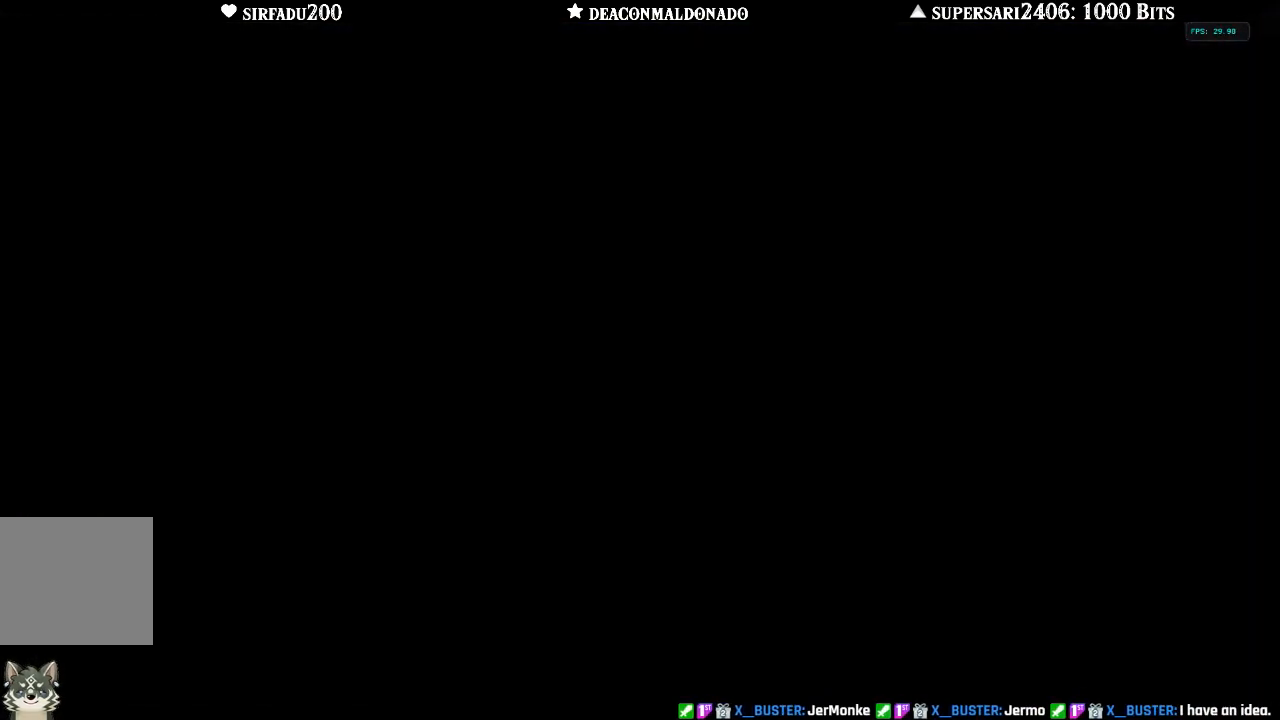
{"buttons": [], "left_stick": "up", "right_stick": "center", "events": []}
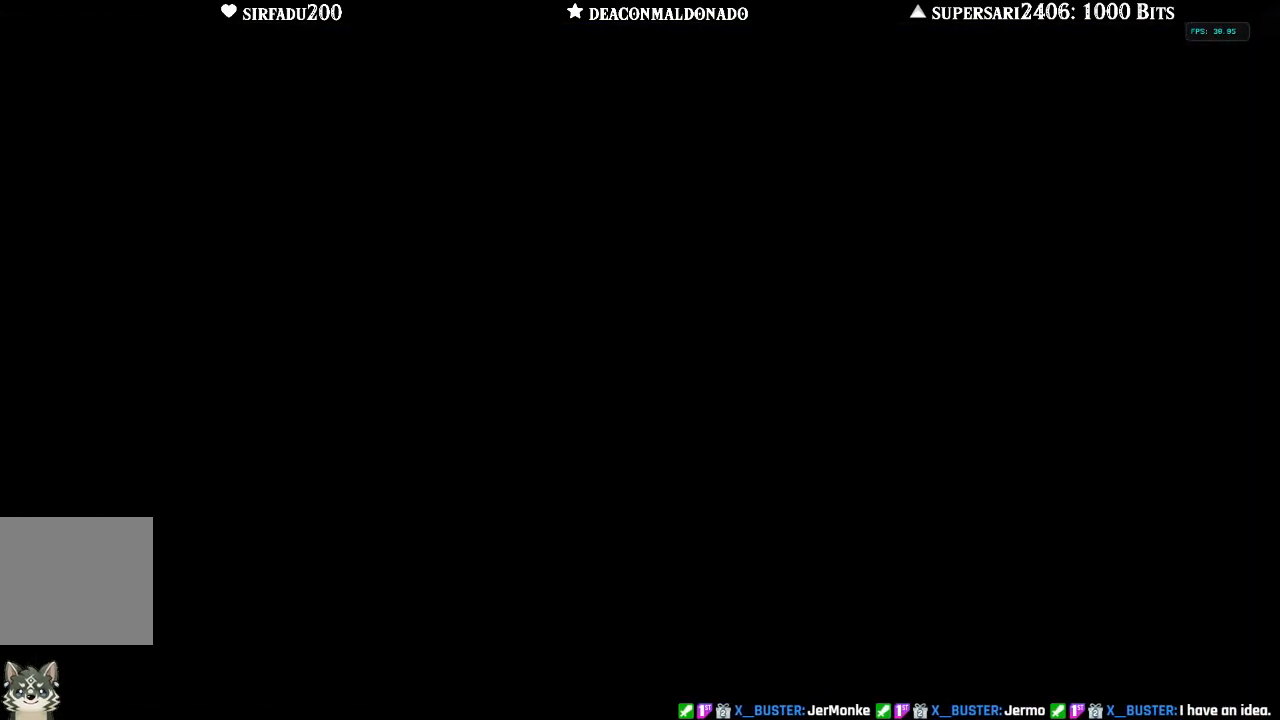
{"buttons": [], "left_stick": "up", "right_stick": "center", "events": []}
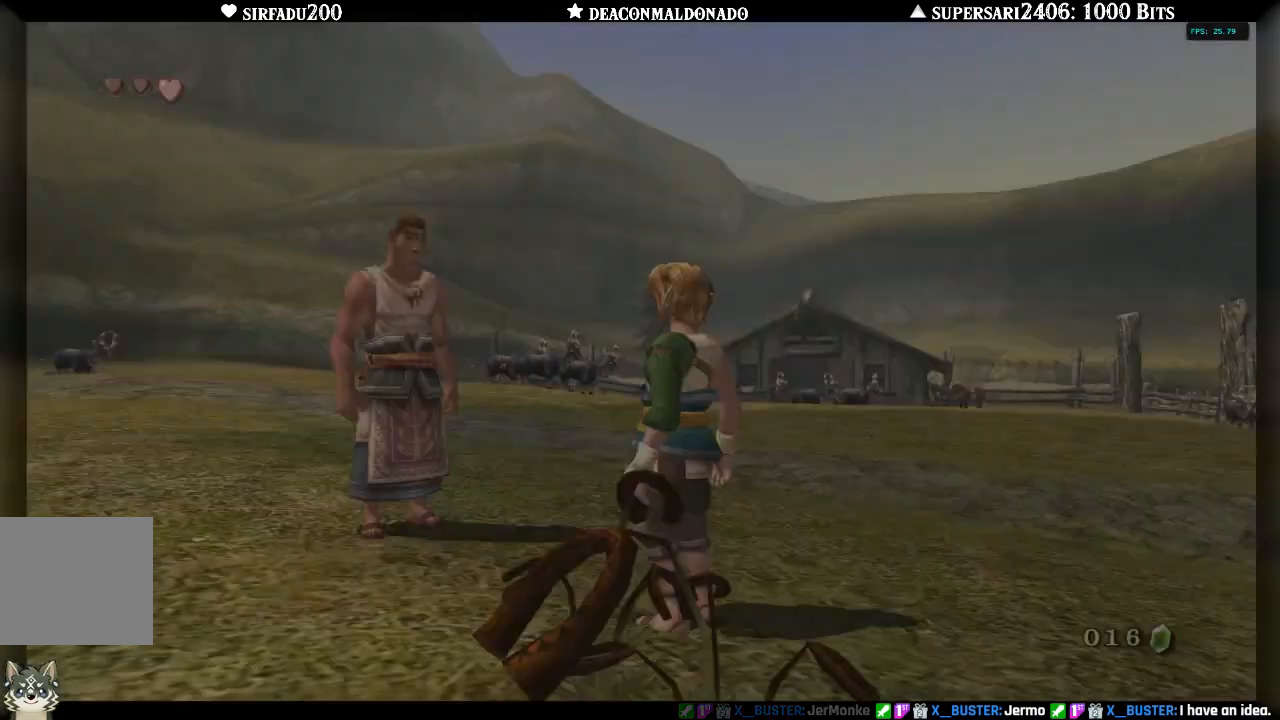
{"buttons": [], "left_stick": "center", "right_stick": "center", "events": [[433, "left_stick", "center"]]}
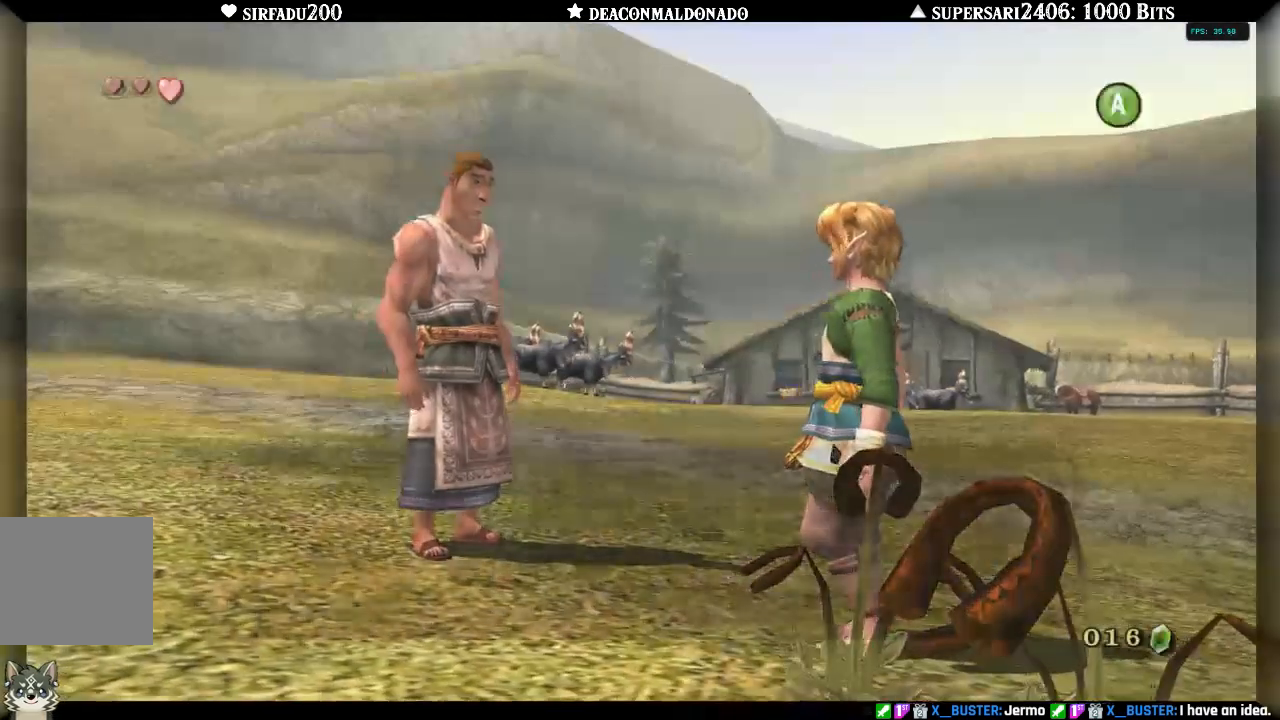
{"buttons": [], "left_stick": "center", "right_stick": "center", "events": []}